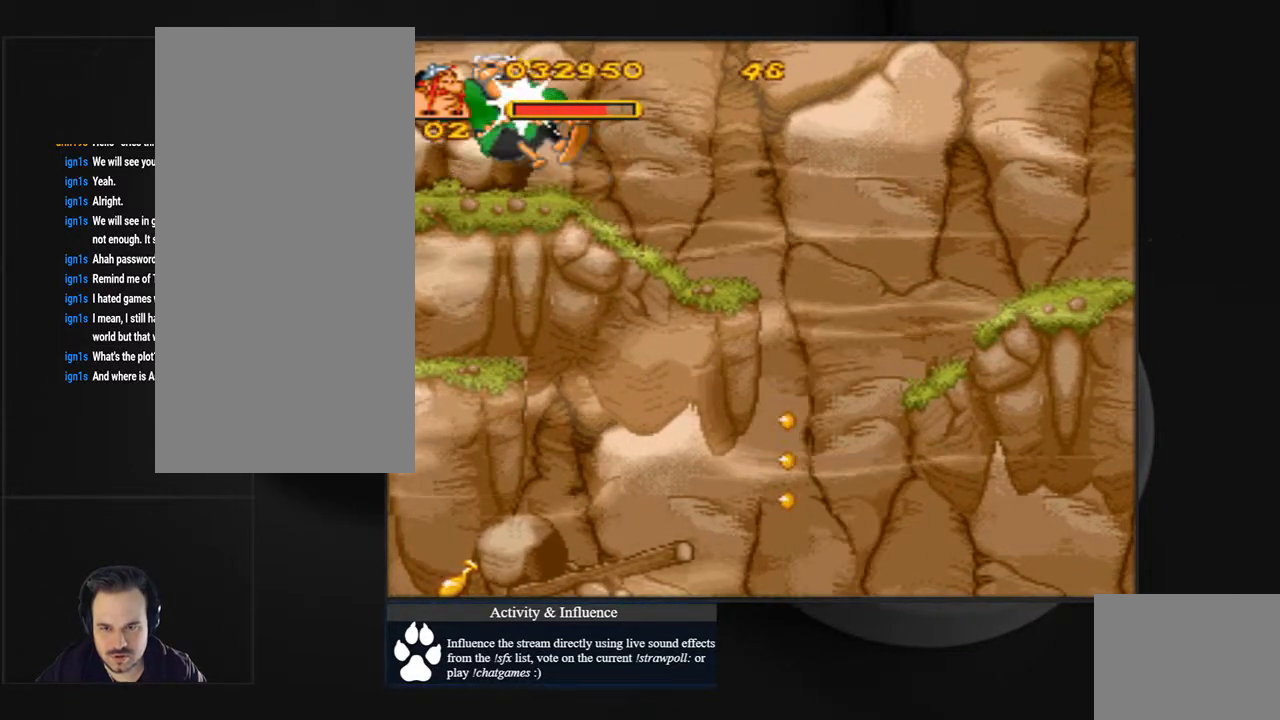
Gameplay with a controller (PlayStation layout); each line is a JSON object with the inputs held at the frame after it (dt_ms = milliseconds from this image to that frame). "events" lists button and stick changes between this image and that frame as [ms after this image, input, new state], when the widget could be followed in between. Not read: L3 R3 left_stick right_stick.
{"dt_ms": 1000, "buttons": ["DPAD_RIGHT"]}
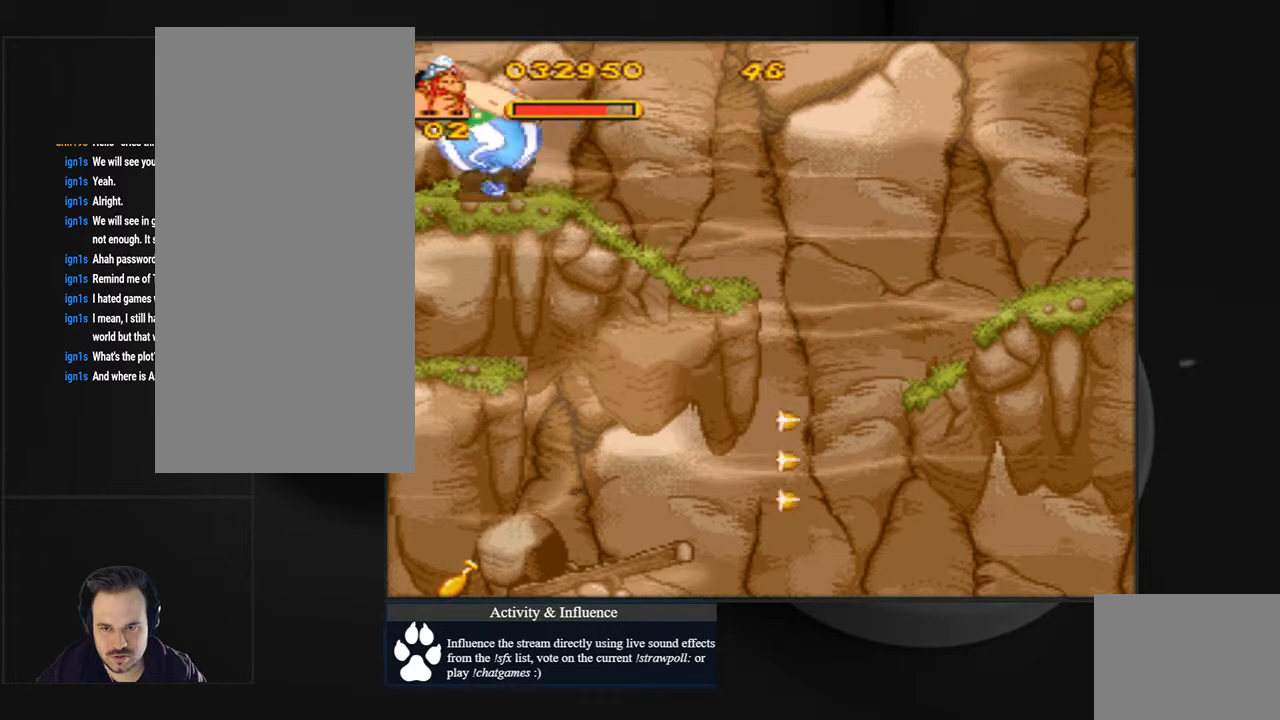
{"dt_ms": 500, "buttons": ["DPAD_RIGHT"], "events": []}
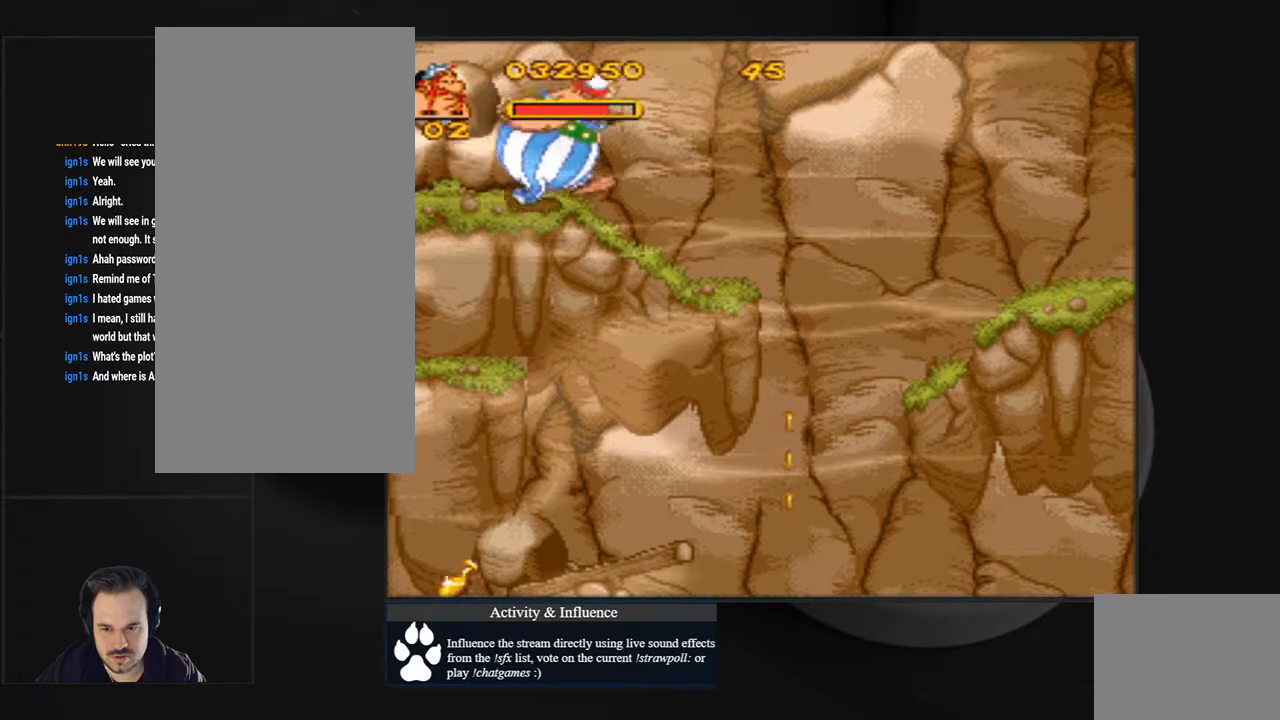
{"dt_ms": 1000, "buttons": []}
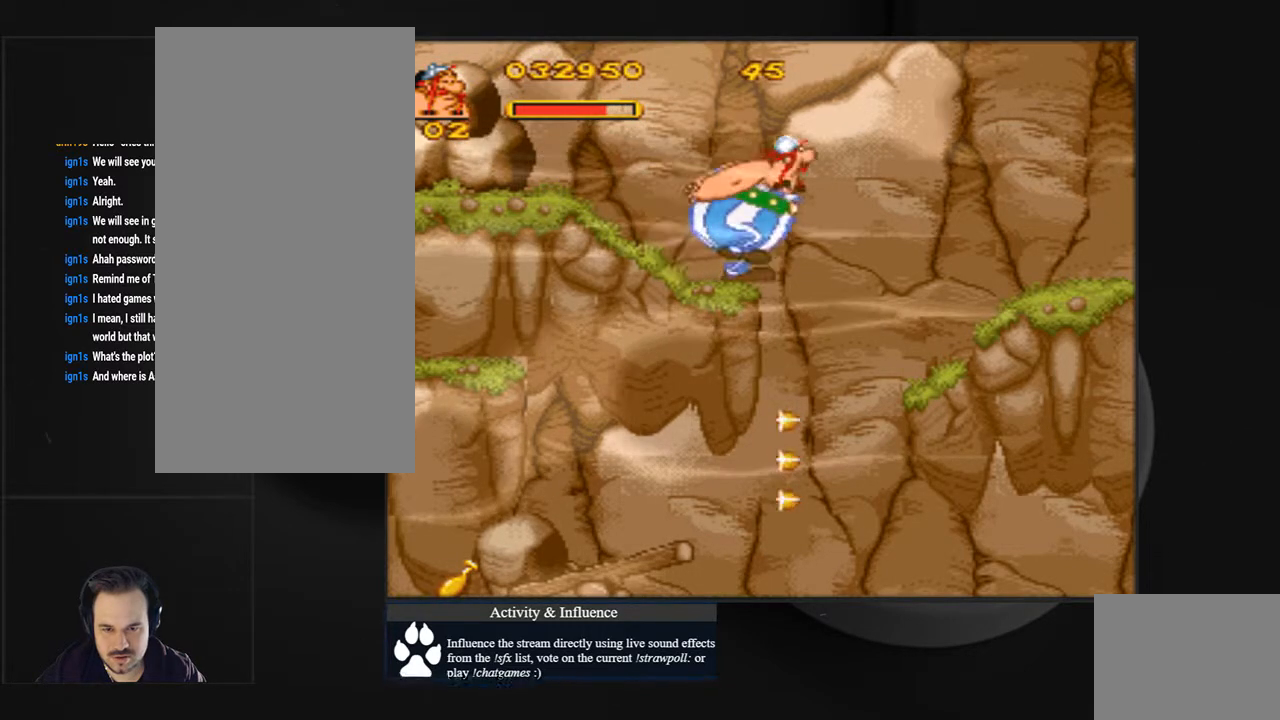
{"dt_ms": 500, "buttons": [], "events": [[67, "DPAD_LEFT", "down"], [233, "DPAD_LEFT", "up"]]}
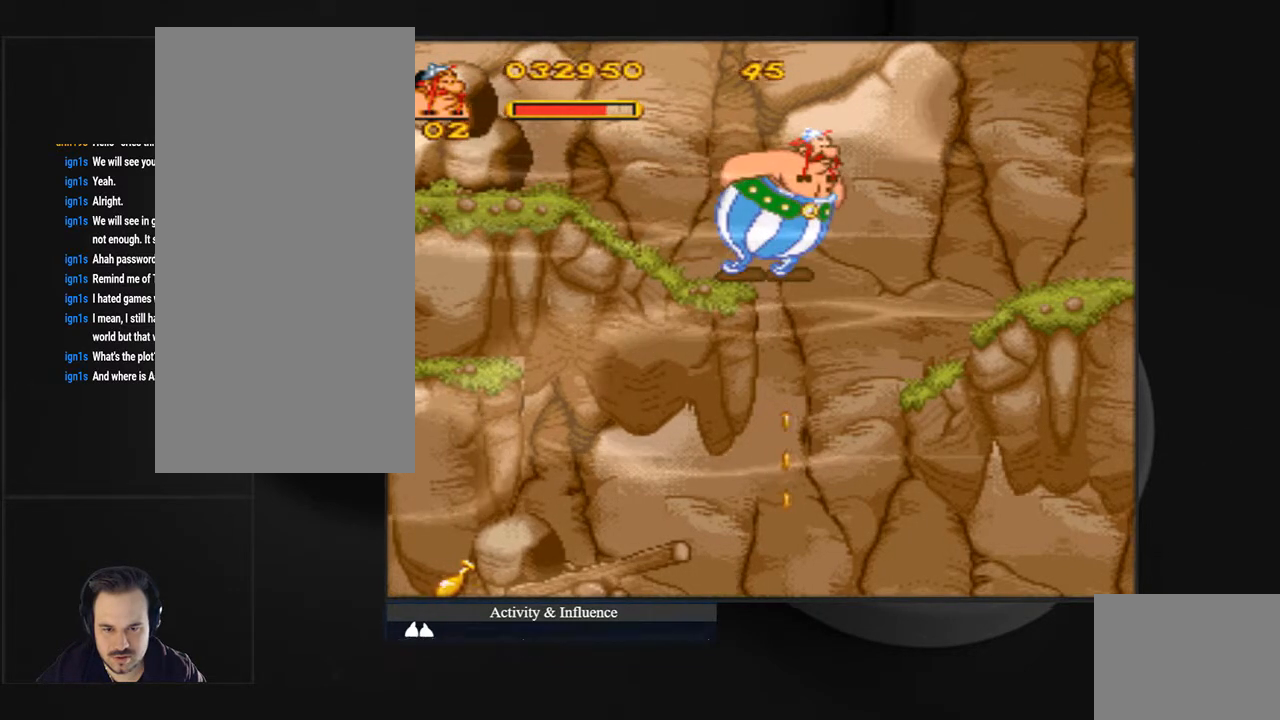
{"dt_ms": 500, "buttons": [], "events": [[233, "DPAD_RIGHT", "down"], [333, "DPAD_RIGHT", "up"]]}
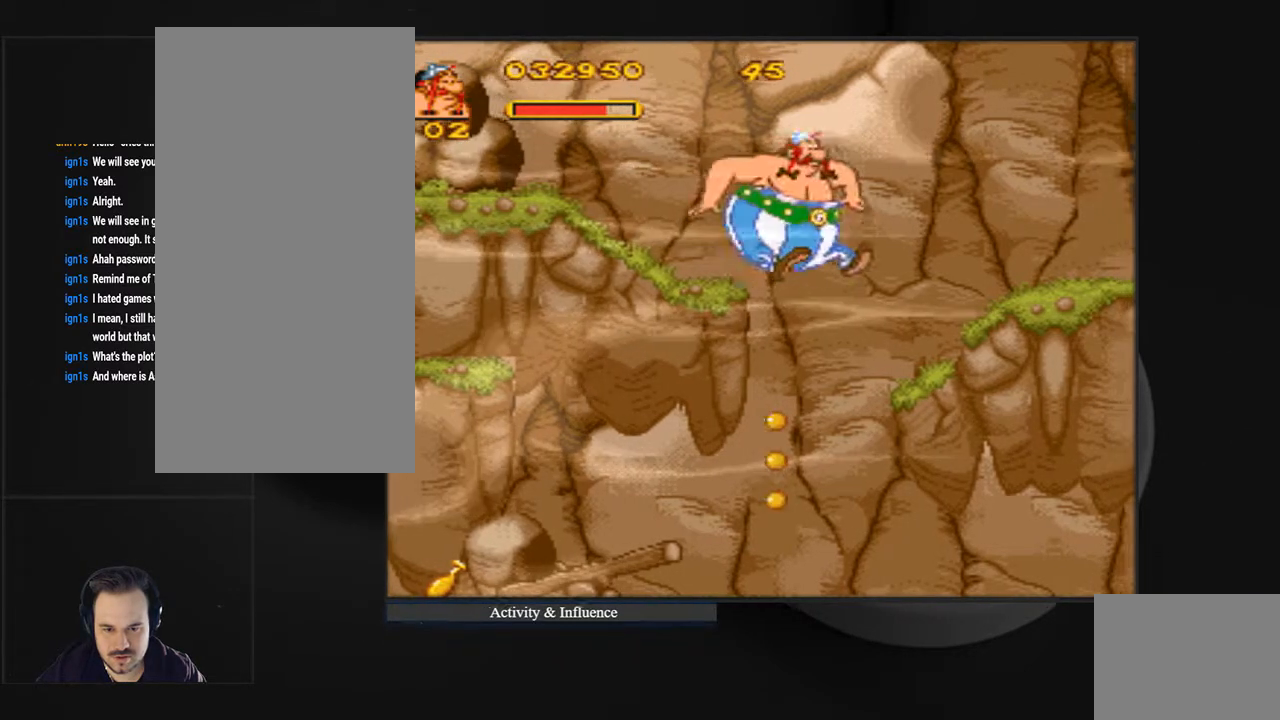
{"dt_ms": 500, "buttons": ["DPAD_LEFT"], "events": [[33, "DPAD_LEFT", "down"], [200, "DPAD_LEFT", "up"], [300, "DPAD_LEFT", "down"]]}
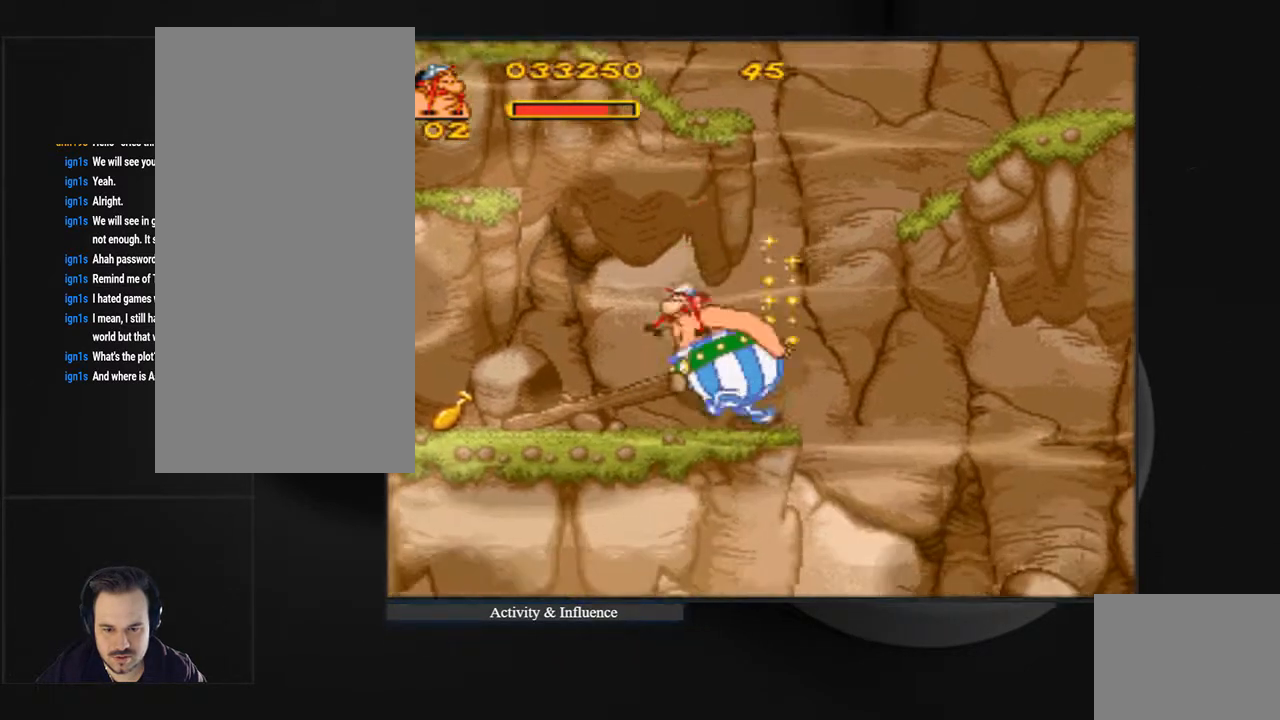
{"dt_ms": 500, "buttons": ["DPAD_LEFT"], "events": [[200, "DPAD_LEFT", "up"], [433, "DPAD_LEFT", "down"]]}
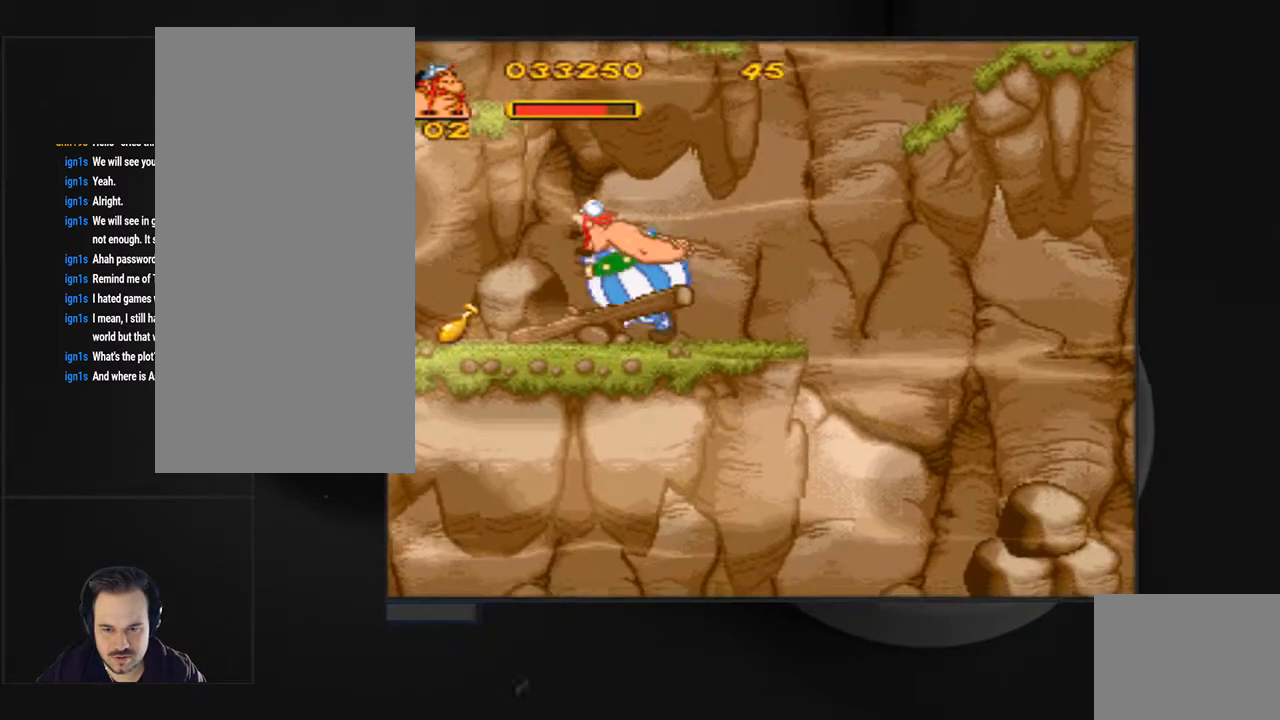
{"dt_ms": 500, "buttons": ["DPAD_LEFT"], "events": []}
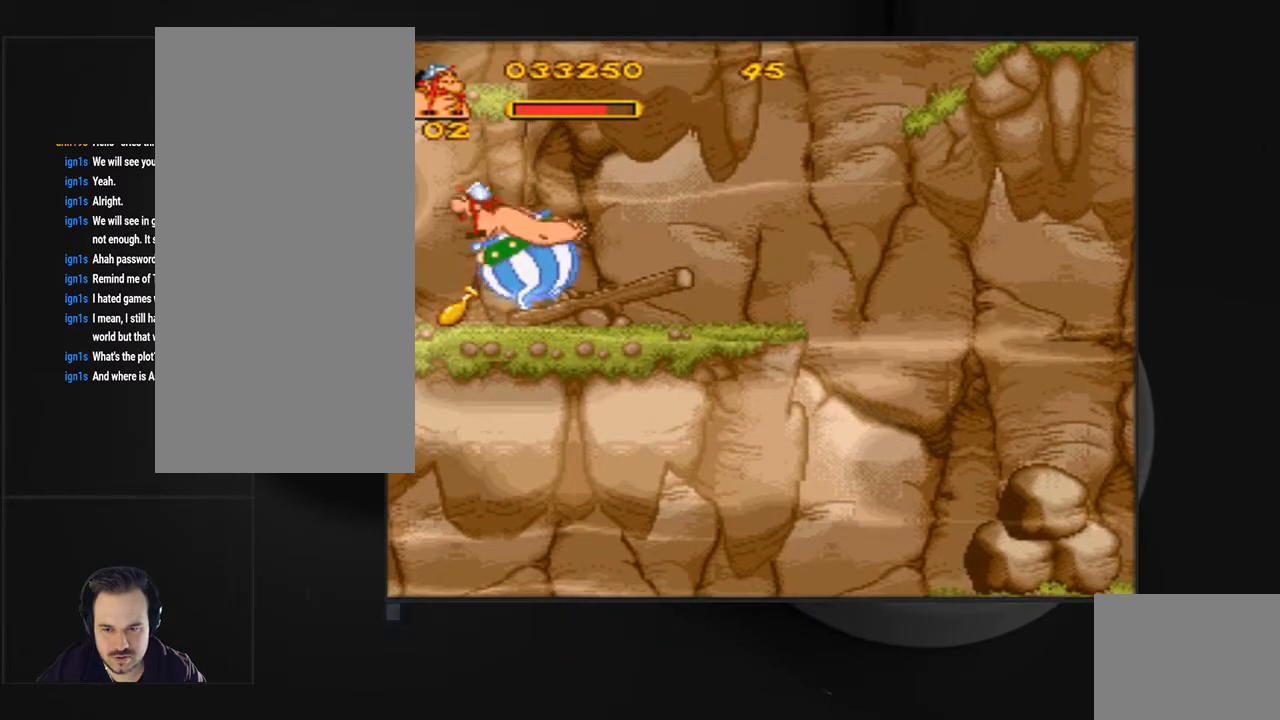
{"dt_ms": 500, "buttons": ["DPAD_RIGHT"], "events": [[33, "DPAD_LEFT", "up"], [167, "DPAD_RIGHT", "down"]]}
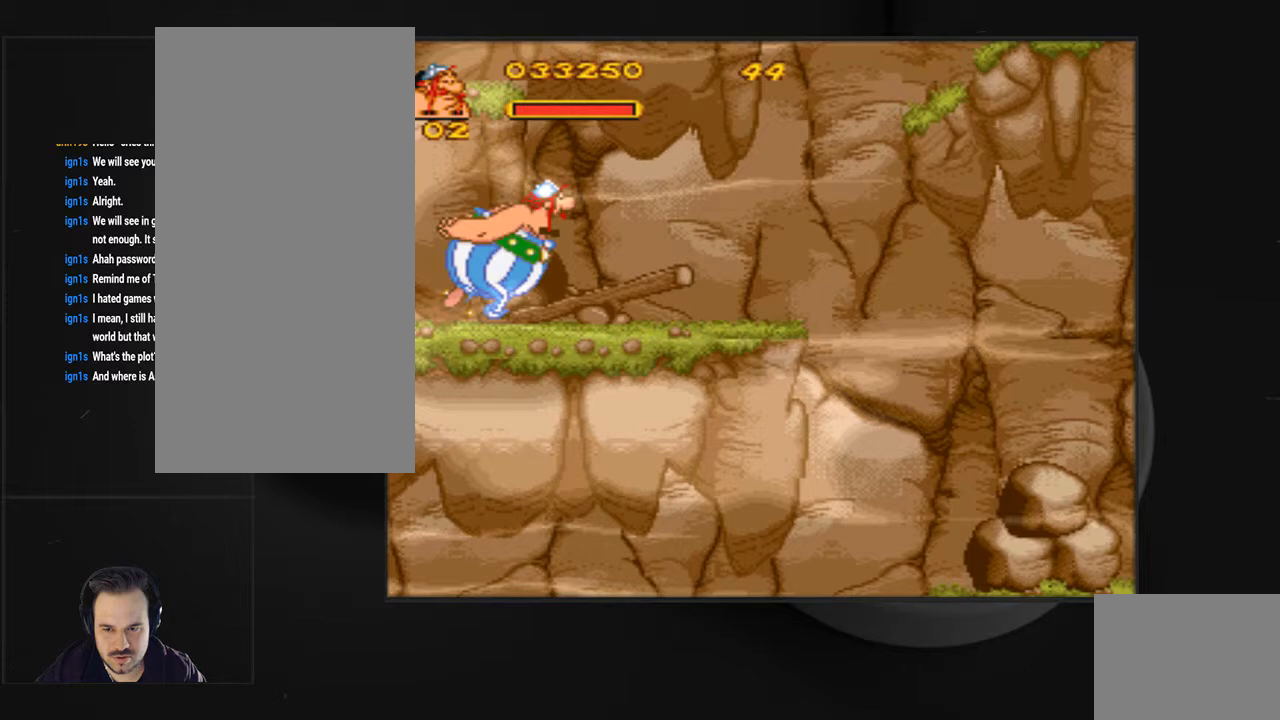
{"dt_ms": 500, "buttons": ["DPAD_RIGHT"], "events": []}
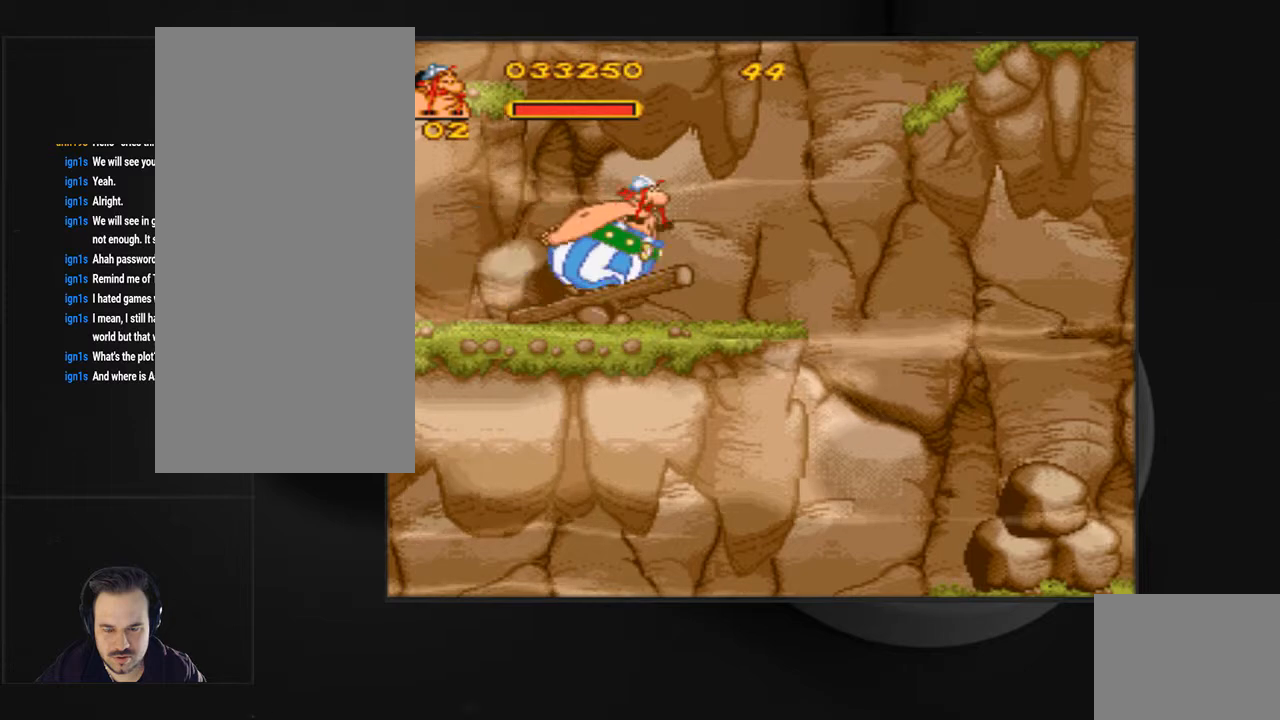
{"dt_ms": 500, "buttons": [], "events": [[367, "DPAD_RIGHT", "up"]]}
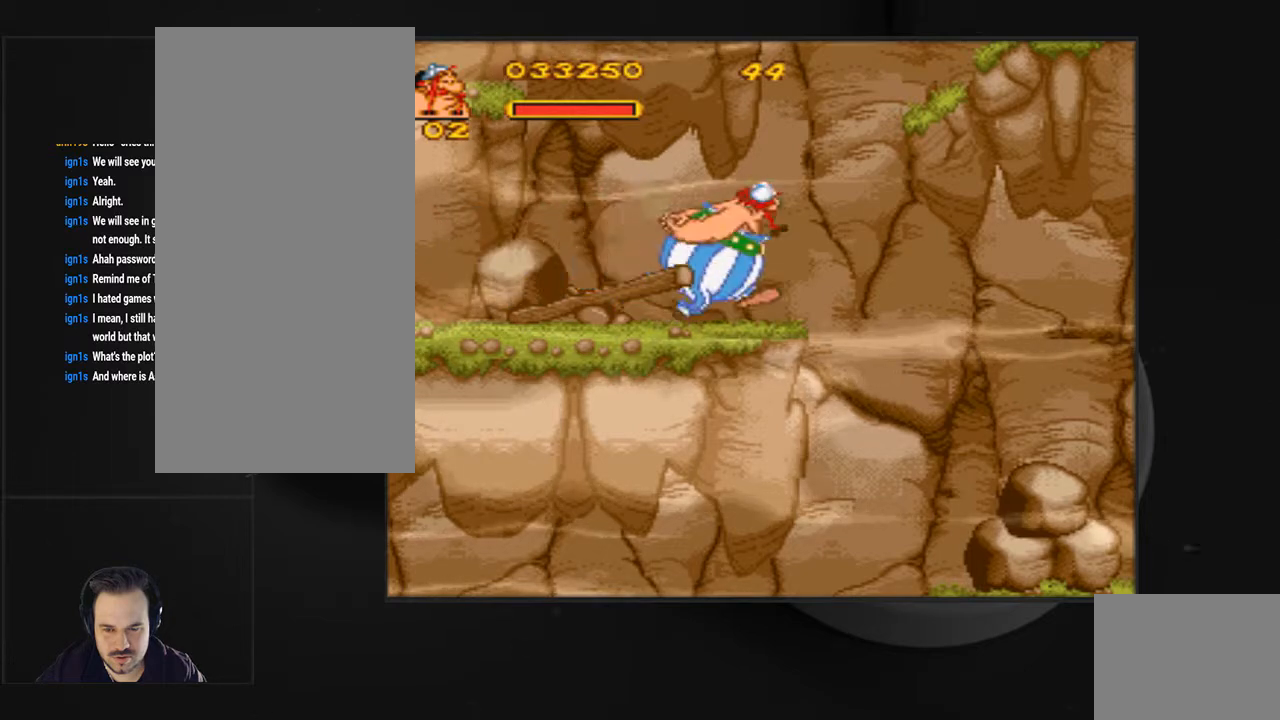
{"dt_ms": 500, "buttons": ["SQUARE", "DPAD_LEFT"], "events": [[33, "DPAD_LEFT", "down"], [267, "SQUARE", "down"]]}
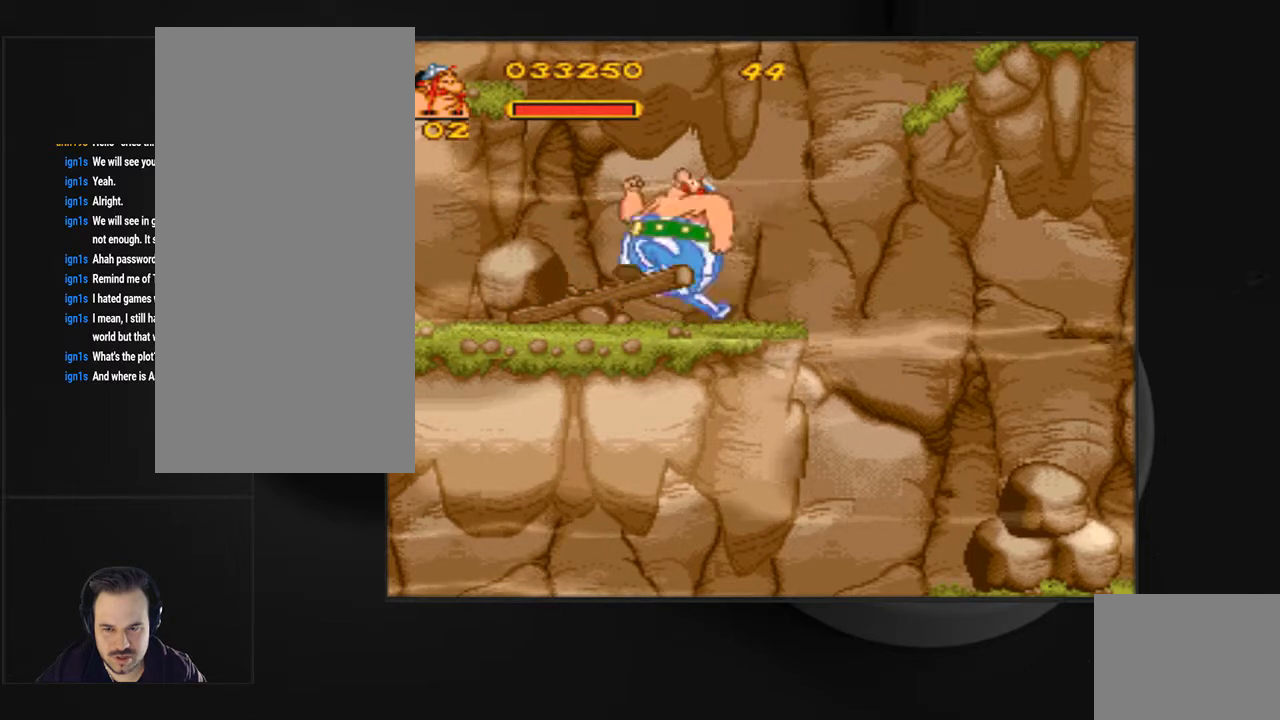
{"dt_ms": 500, "buttons": ["SQUARE", "DPAD_LEFT"], "events": []}
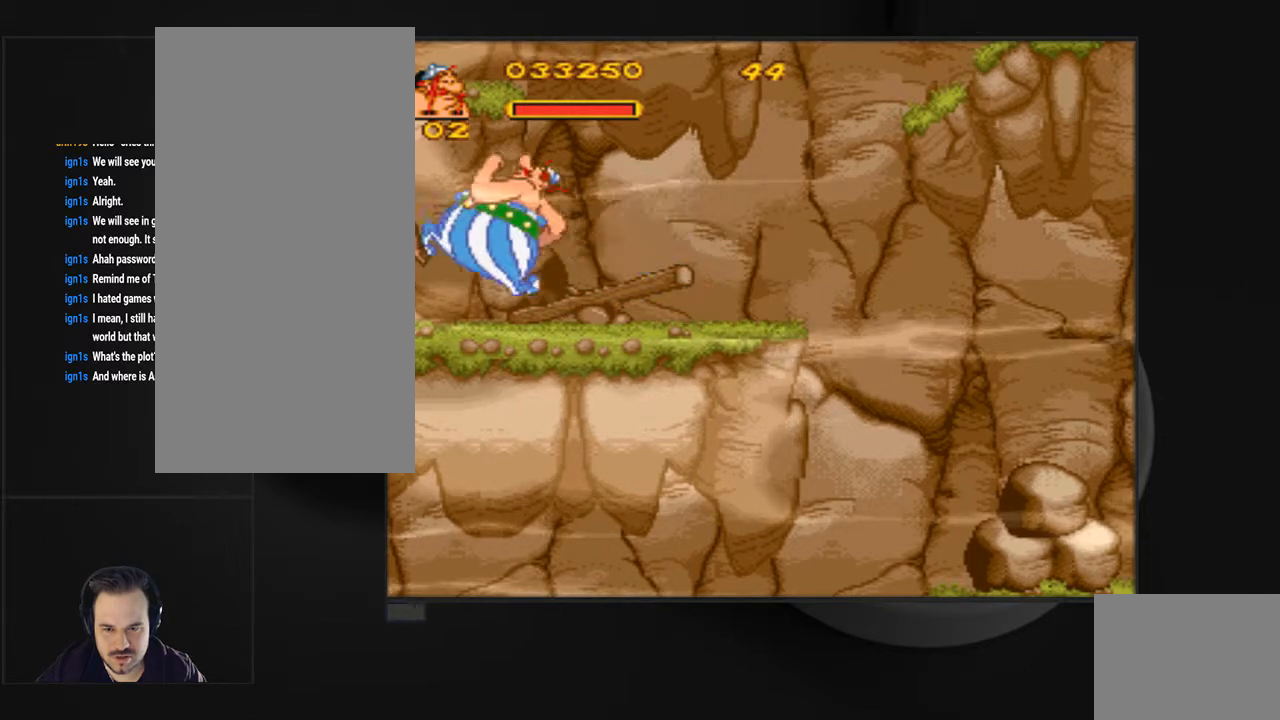
{"dt_ms": 500, "buttons": ["DPAD_LEFT"], "events": [[67, "SQUARE", "up"]]}
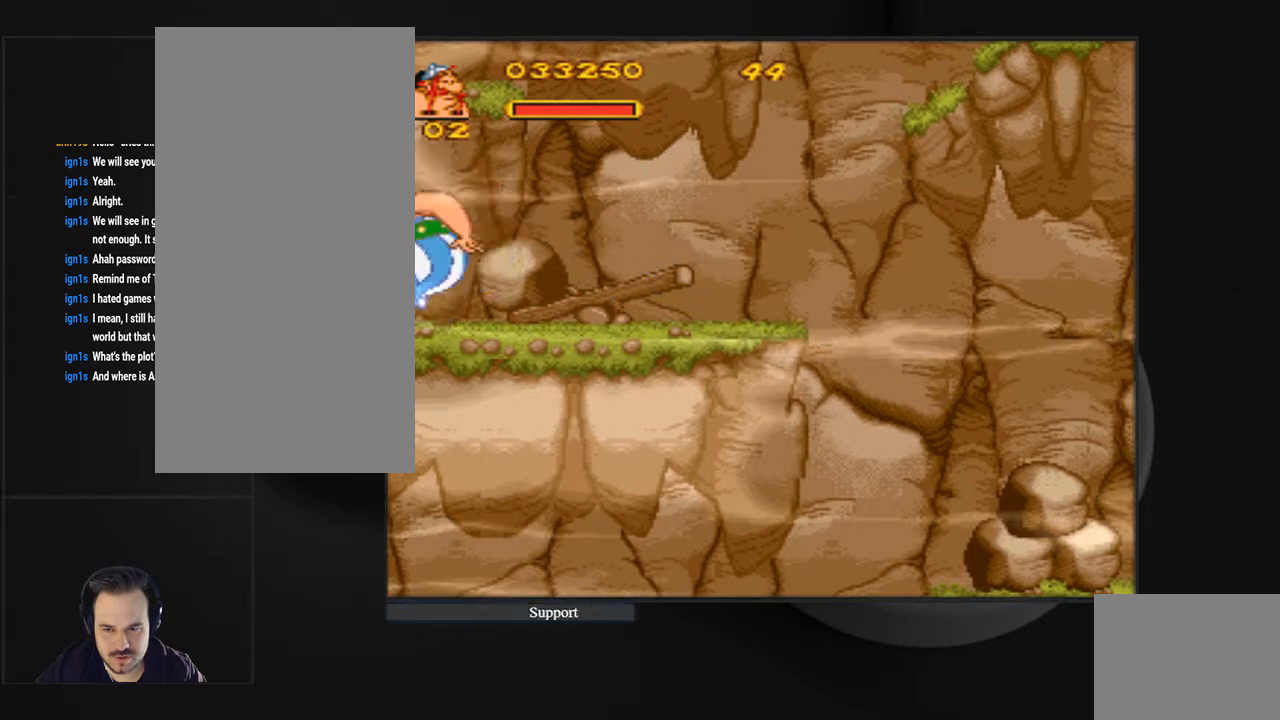
{"dt_ms": 500, "buttons": ["SQUARE", "DPAD_RIGHT"], "events": [[233, "DPAD_LEFT", "up"], [367, "DPAD_RIGHT", "down"], [433, "SQUARE", "down"]]}
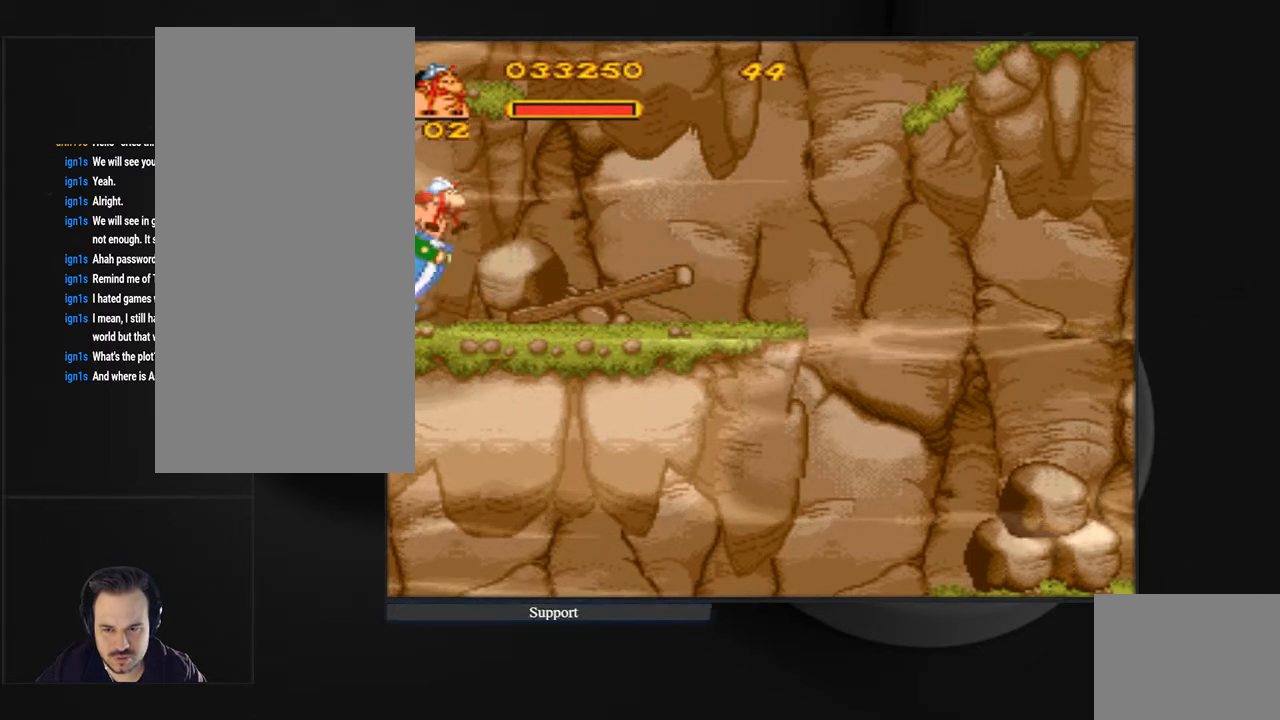
{"dt_ms": 500, "buttons": ["SQUARE", "DPAD_RIGHT"], "events": []}
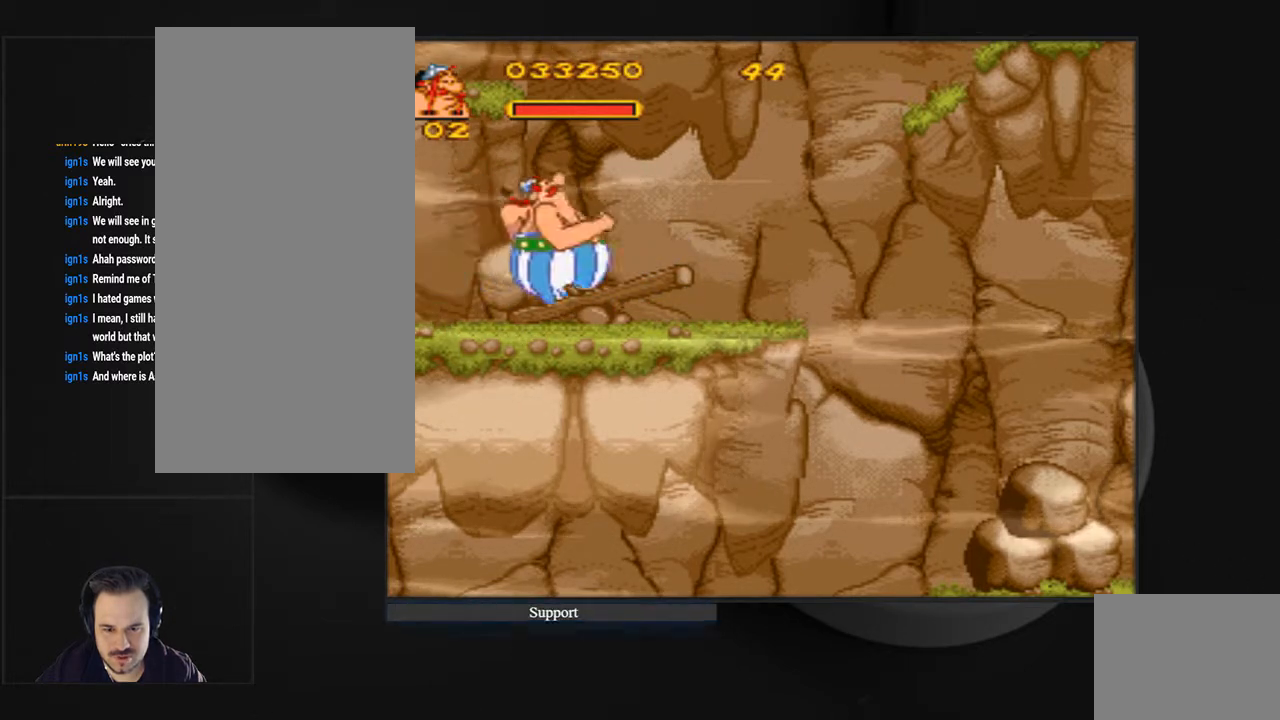
{"dt_ms": 500, "buttons": ["DPAD_RIGHT"], "events": [[400, "SQUARE", "up"]]}
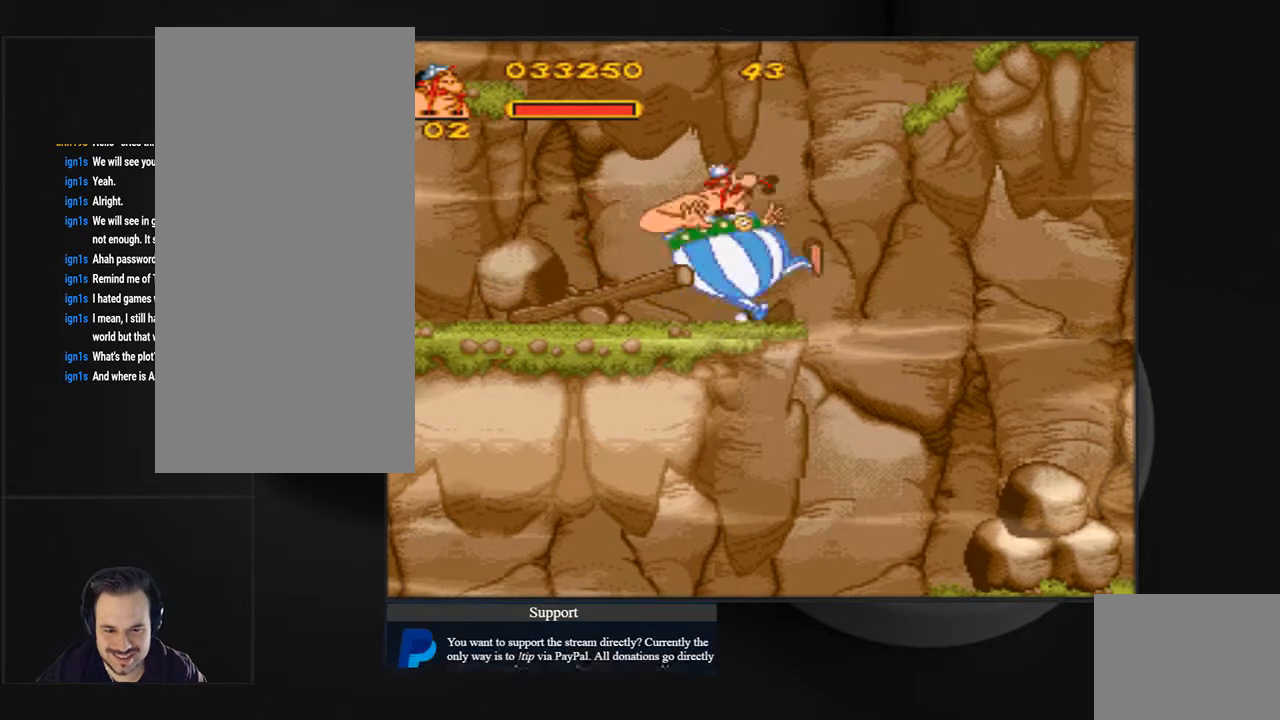
{"dt_ms": 500, "buttons": ["DPAD_RIGHT"], "events": [[100, "CROSS", "down"], [100, "SQUARE", "down"], [300, "CROSS", "up"], [333, "SQUARE", "up"]]}
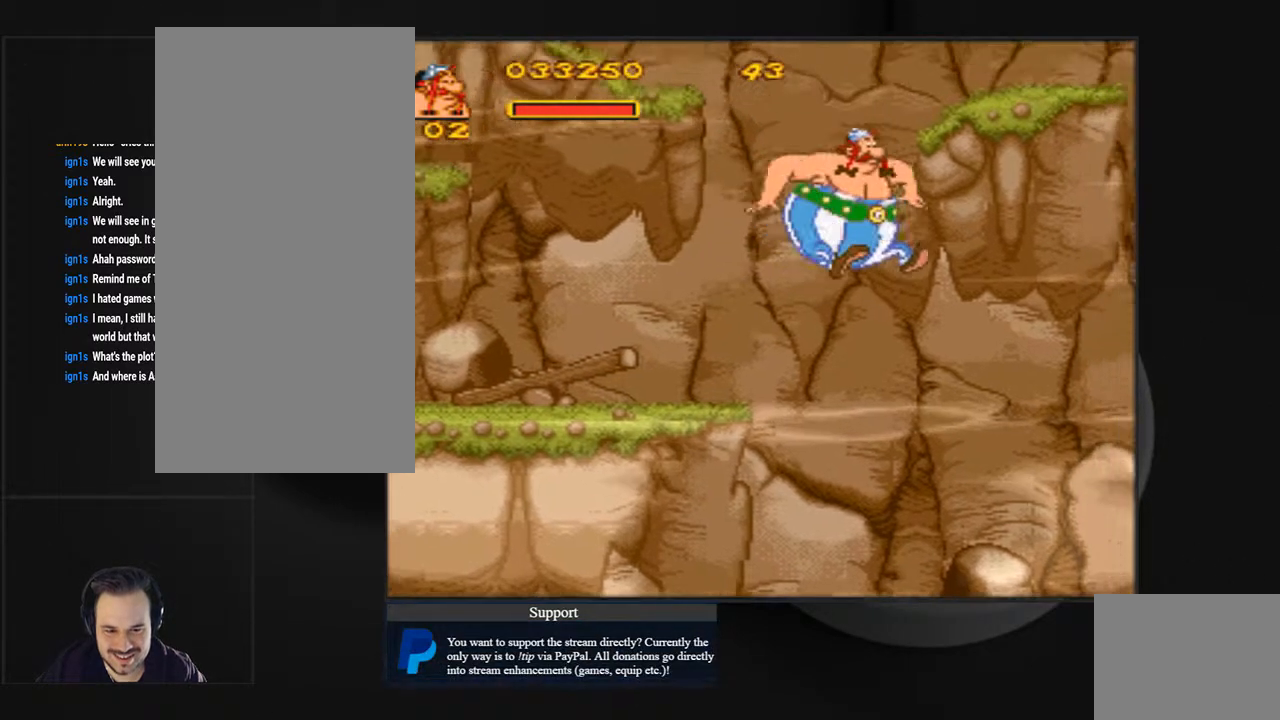
{"dt_ms": 500, "buttons": [], "events": [[267, "DPAD_RIGHT", "up"]]}
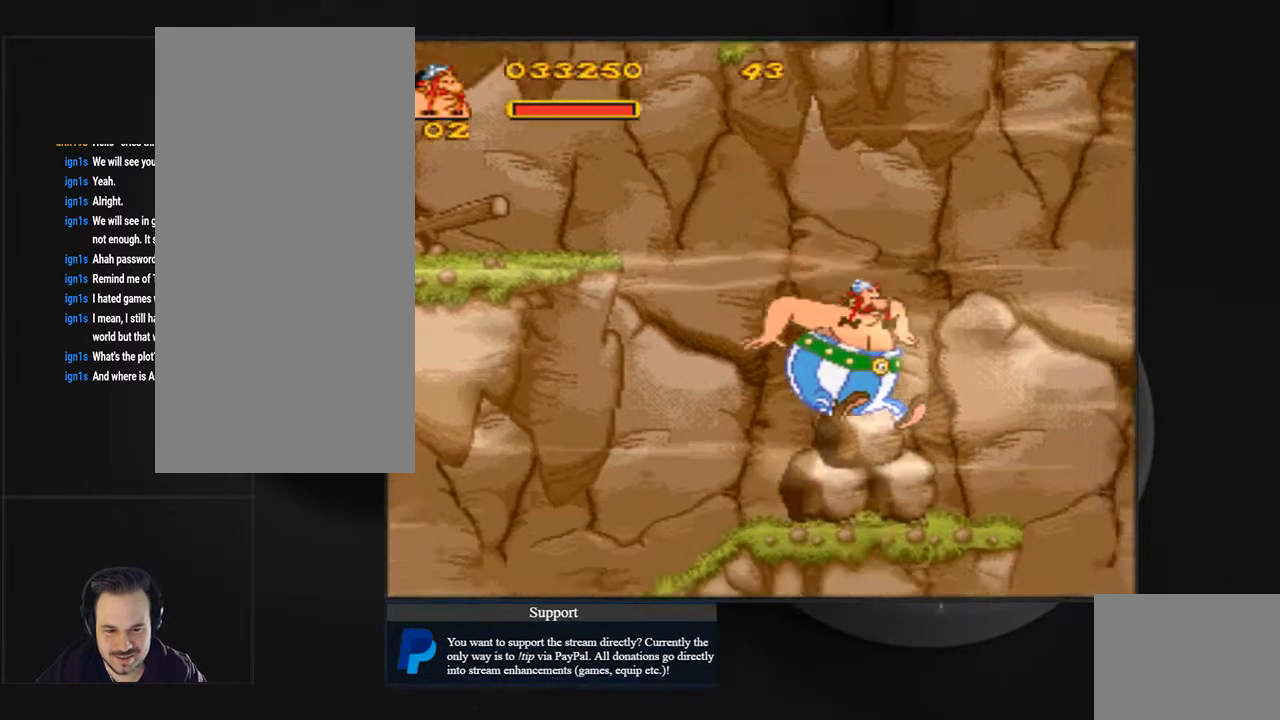
{"dt_ms": 500, "buttons": ["DPAD_LEFT"], "events": [[400, "DPAD_LEFT", "down"]]}
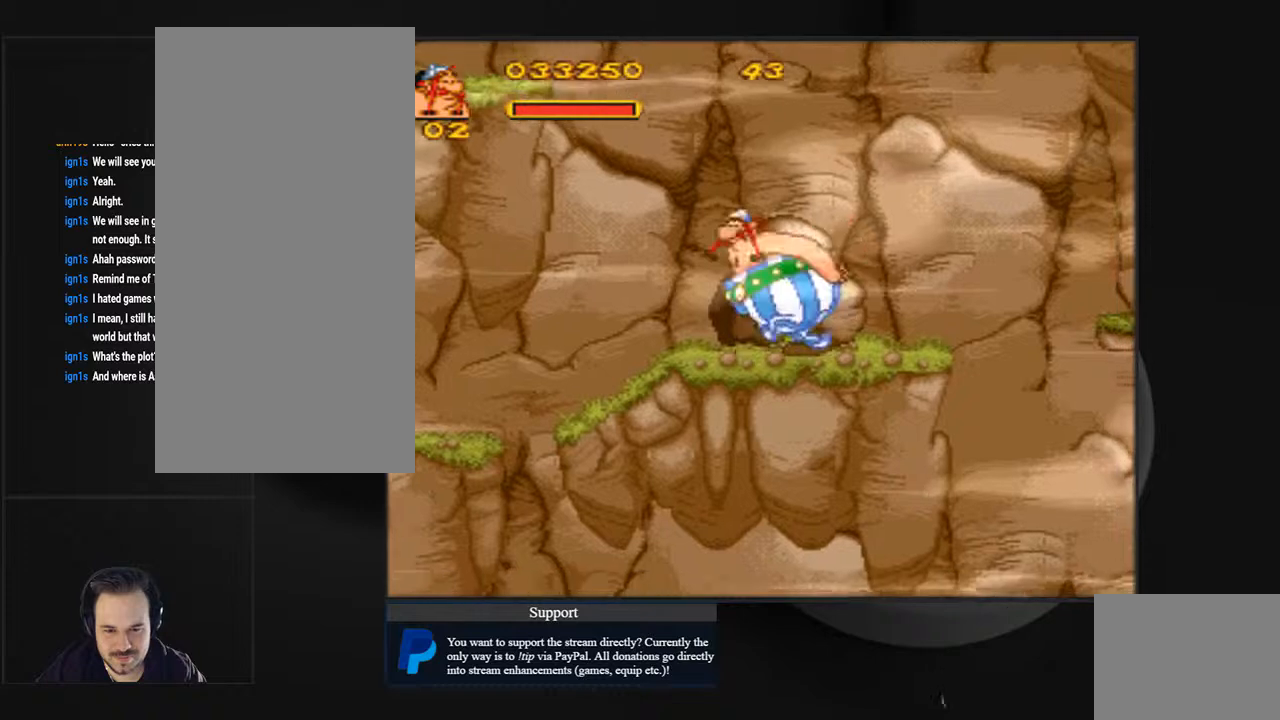
{"dt_ms": 500, "buttons": ["DPAD_LEFT"], "events": []}
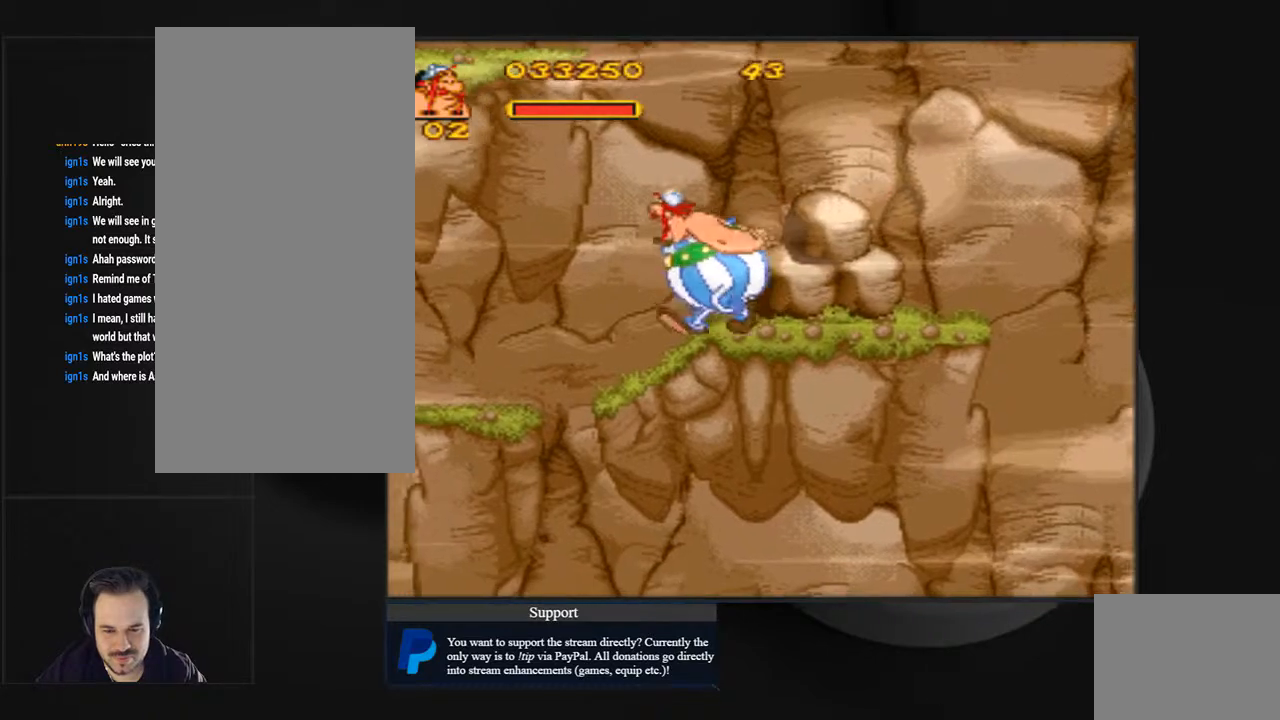
{"dt_ms": 500, "buttons": ["CROSS", "SQUARE", "DPAD_LEFT"], "events": [[333, "CROSS", "down"], [333, "SQUARE", "down"]]}
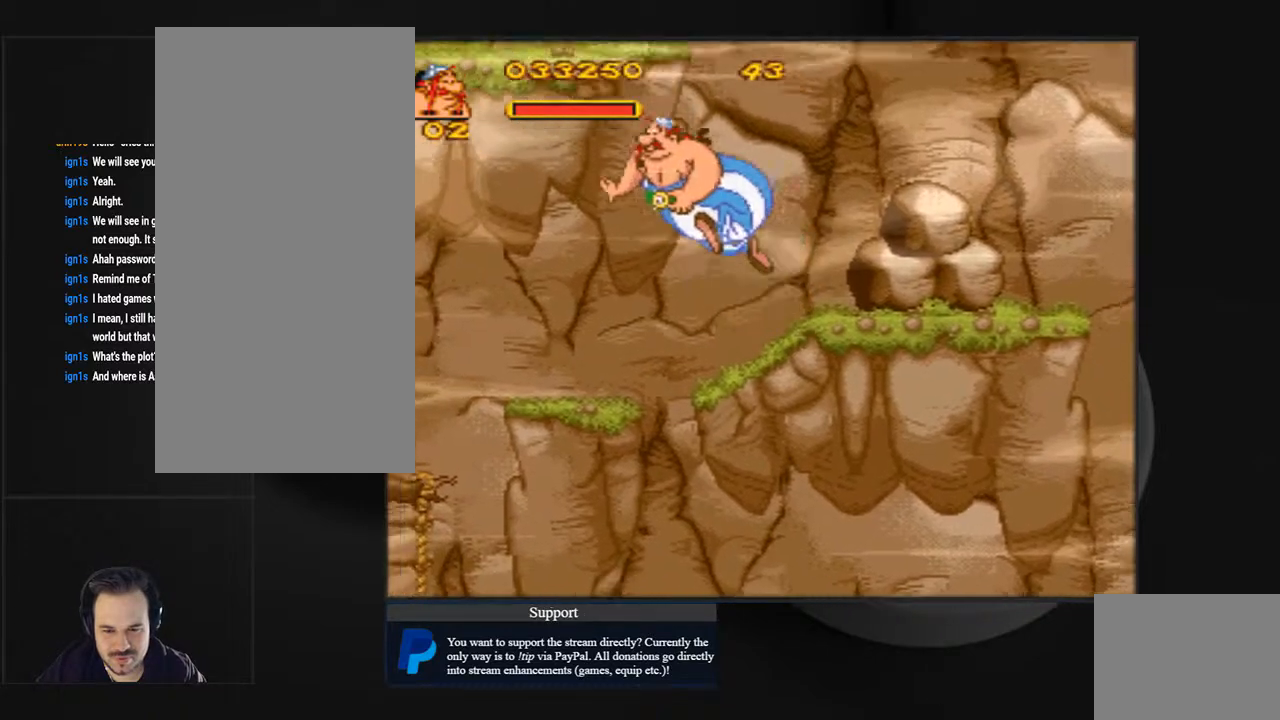
{"dt_ms": 500, "buttons": [], "events": [[100, "CROSS", "up"], [100, "SQUARE", "up"], [233, "DPAD_LEFT", "up"]]}
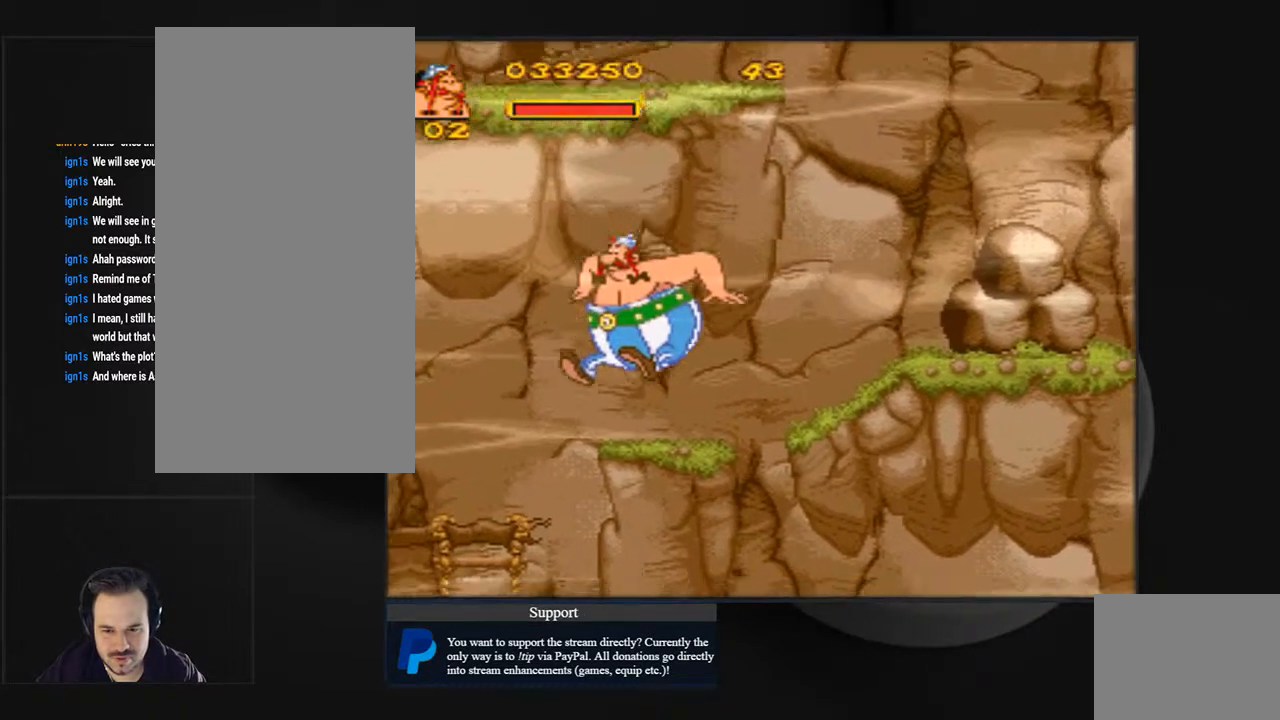
{"dt_ms": 500, "buttons": ["DPAD_LEFT"], "events": [[500, "DPAD_LEFT", "down"]]}
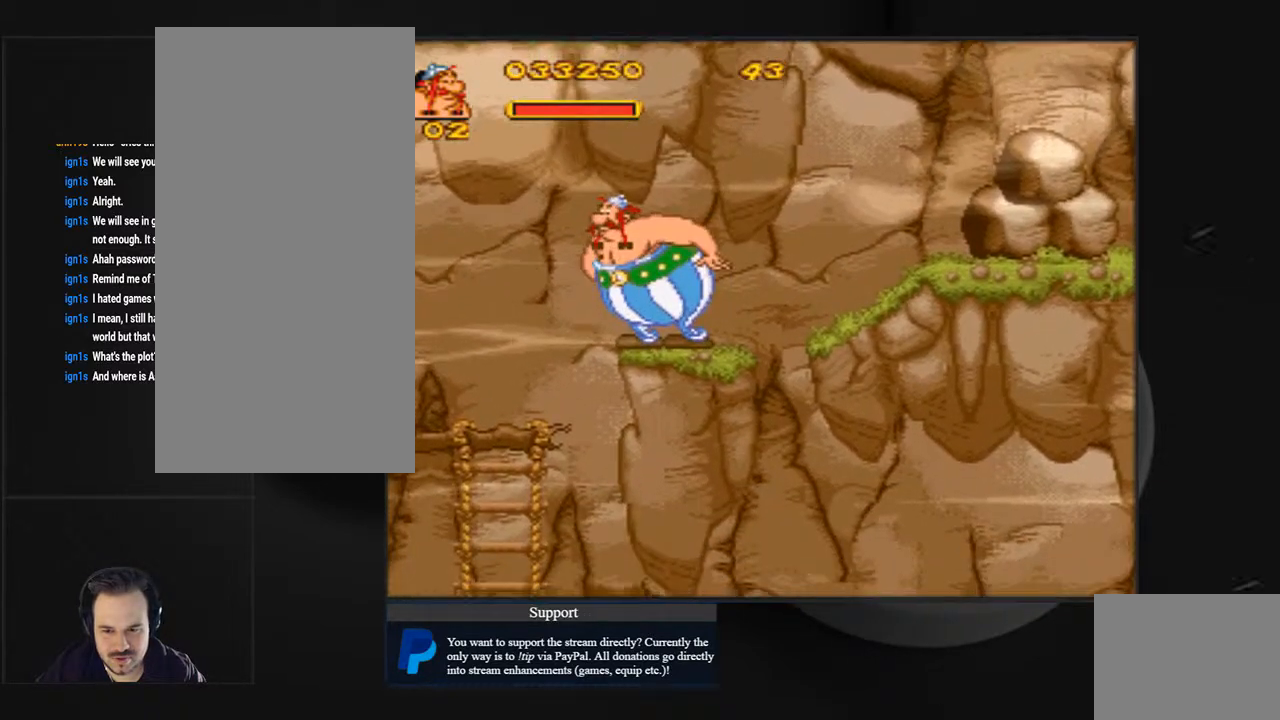
{"dt_ms": 500, "buttons": ["DPAD_LEFT"], "events": [[33, "CROSS", "down"], [67, "SQUARE", "down"], [167, "CROSS", "up"], [167, "SQUARE", "up"]]}
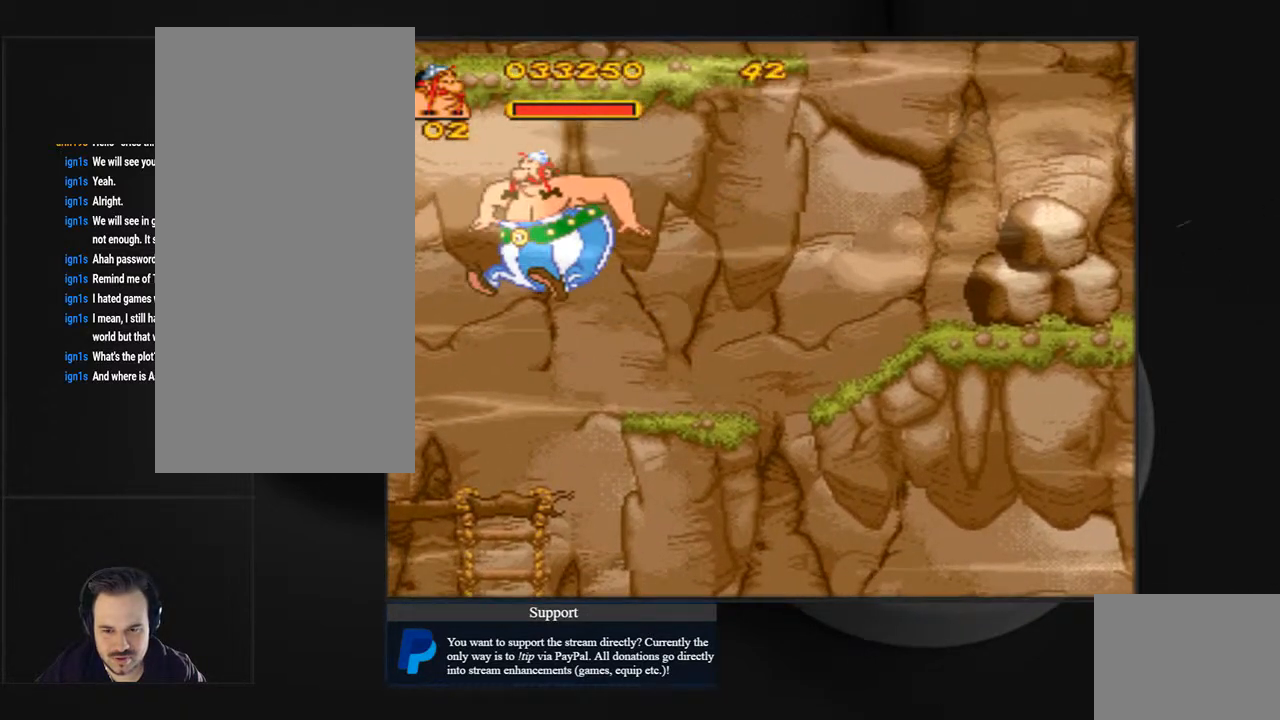
{"dt_ms": 500, "buttons": [], "events": [[67, "DPAD_LEFT", "up"], [367, "DPAD_RIGHT", "down"], [500, "DPAD_RIGHT", "up"]]}
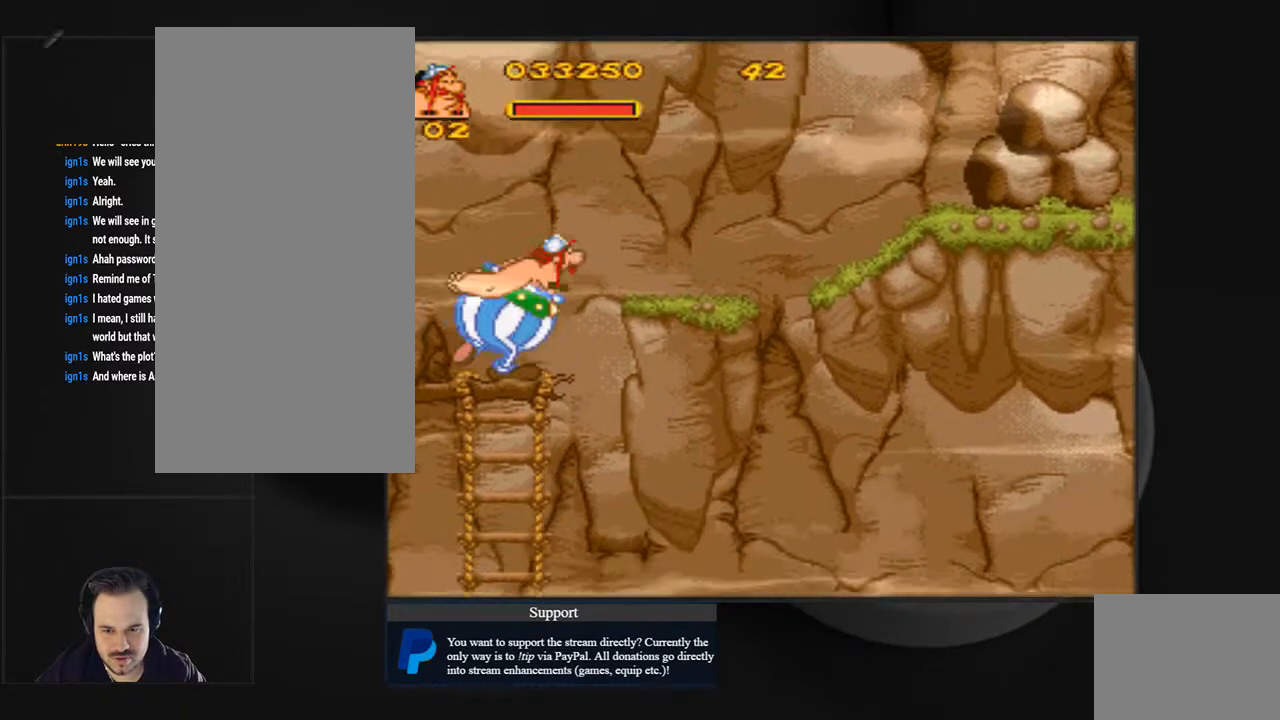
{"dt_ms": 500, "buttons": ["DPAD_DOWN"], "events": [[200, "DPAD_DOWN", "down"]]}
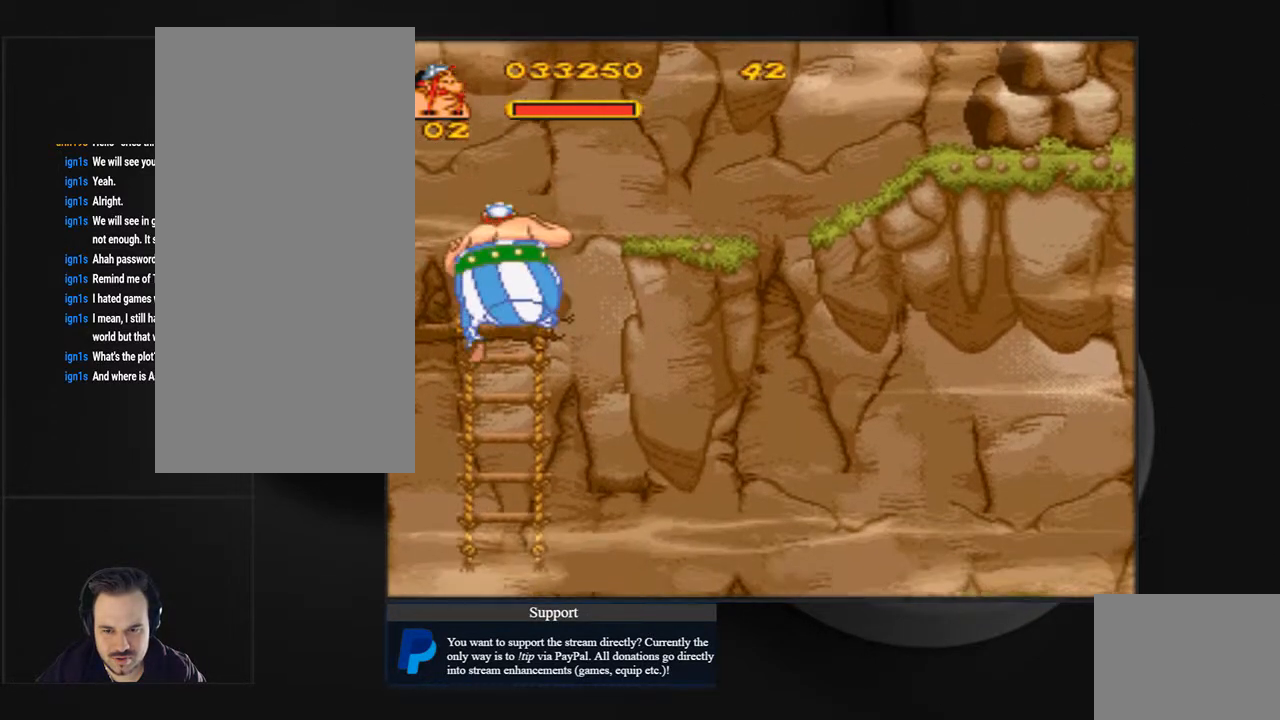
{"dt_ms": 500, "buttons": ["DPAD_DOWN"], "events": []}
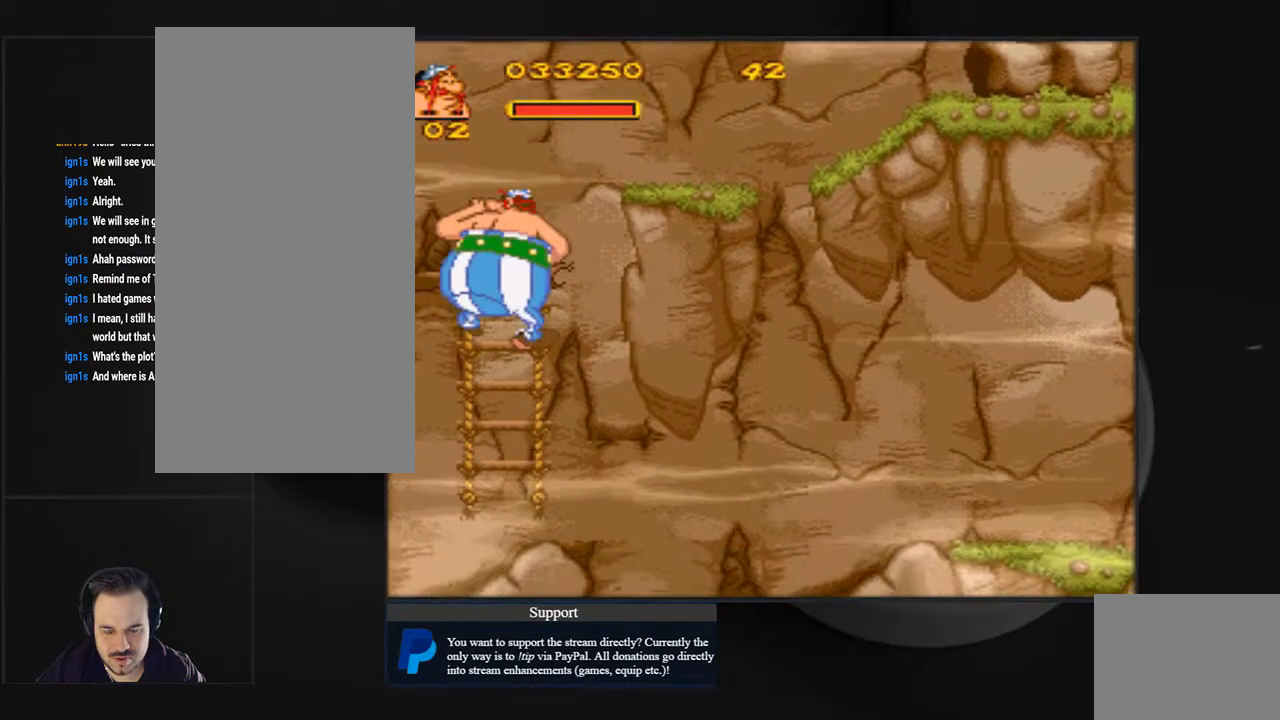
{"dt_ms": 500, "buttons": ["DPAD_DOWN"], "events": []}
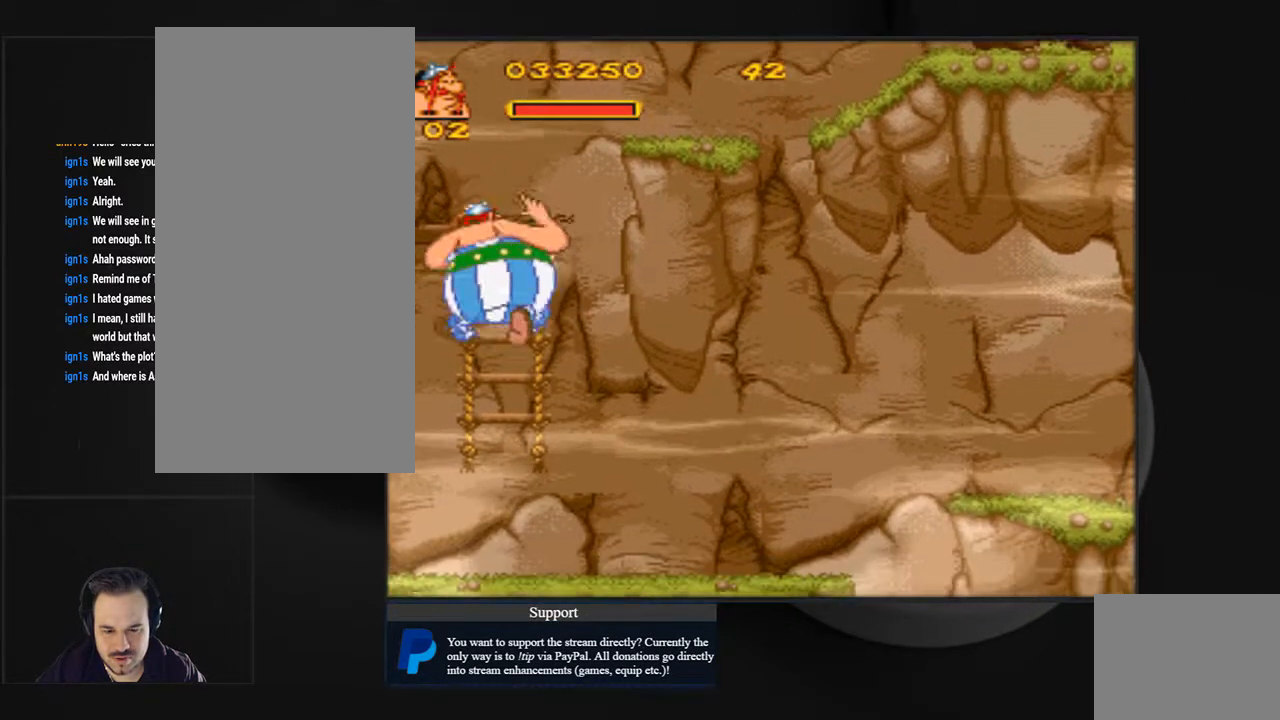
{"dt_ms": 500, "buttons": ["SQUARE", "DPAD_DOWN"], "events": [[200, "SQUARE", "down"]]}